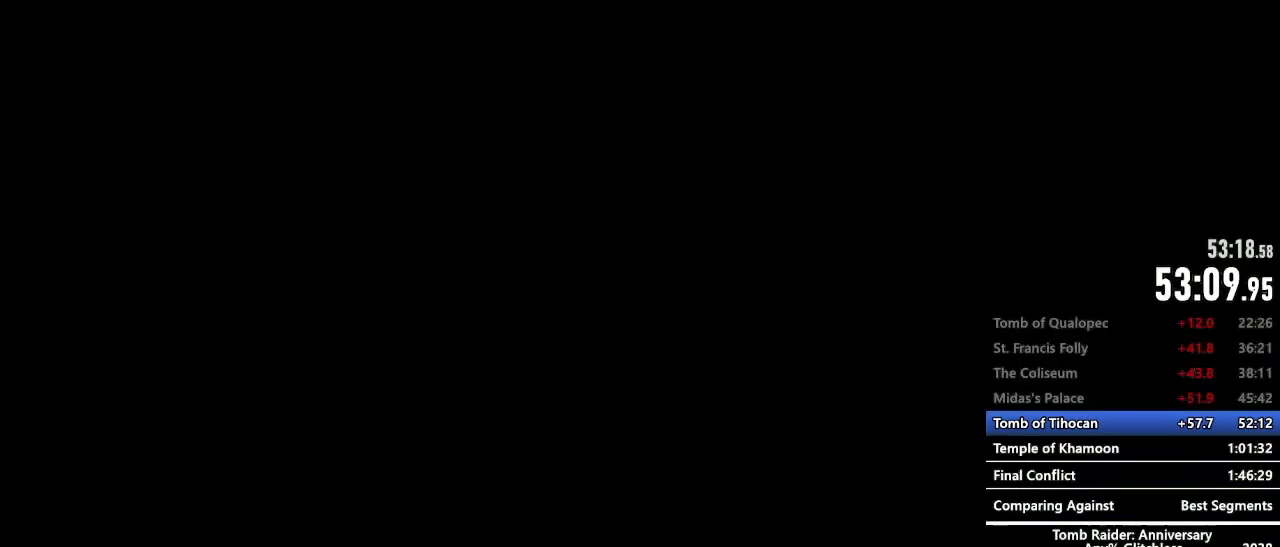
Gameplay with keyboard and mouse; each line is a JSON object with the keys and mouse buttons held at the frame after it. "events" lists presses ("down") and releases ("up") of "1", "2", "3", "4", "5", "a", "alt", "c", "caps_lock", "ctrl", "d", "e", "f", "g", "q", "r", "s", "shift", "space", "t", "tab", "v", "w", "x", "z", "mouse_left", "mouse_wheel" and "mouse_right" between this image and that frame as [ms after this image, input, new state], when the widget could be followed in between. "mouse_left", "mouse_wheel", "mouse_right" = the "left", "wheel", "right" buttons of the "mouse" list. No other keys are recorded. "wheel" means that the mouse wheel is clicked or scrolled. Not read: mouse_move.
{"keys": [], "mouse": [], "events": []}
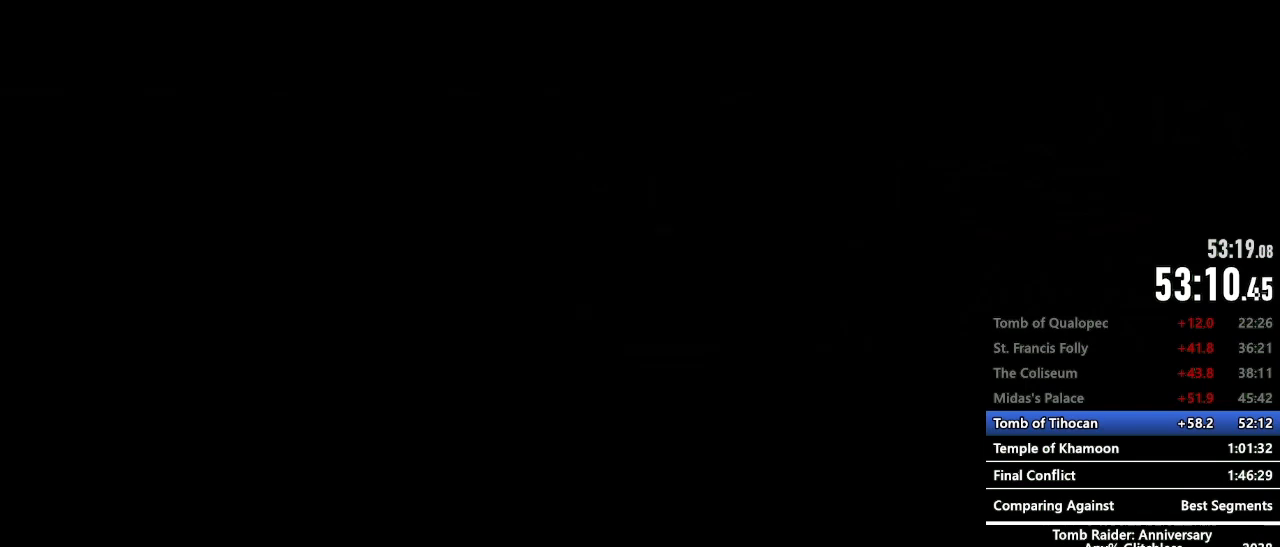
{"keys": [], "mouse": [], "events": []}
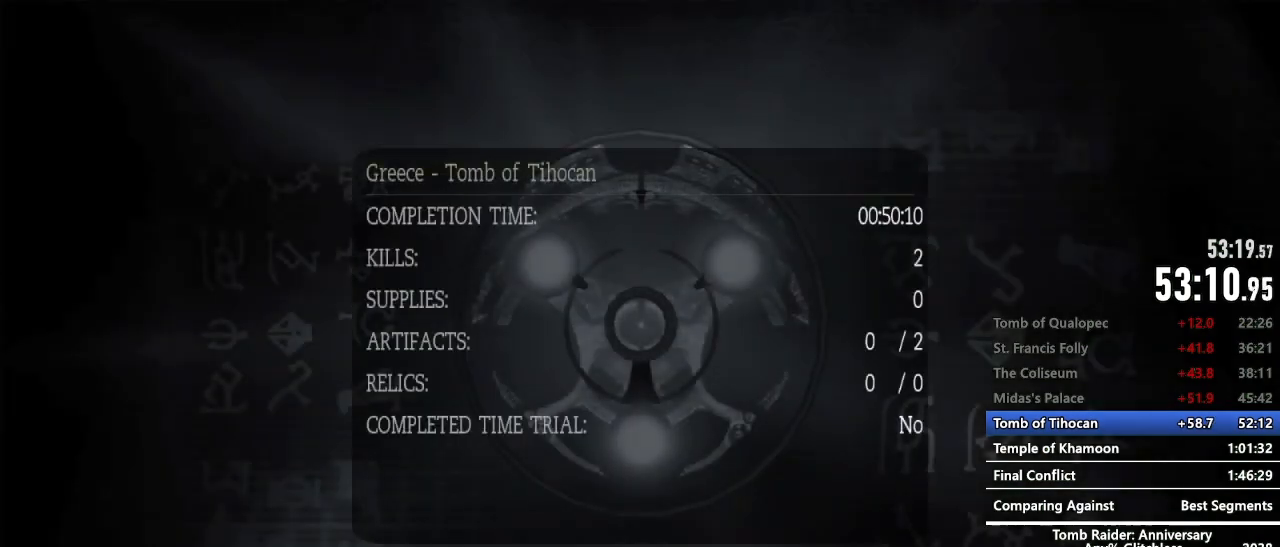
{"keys": [], "mouse": [], "events": []}
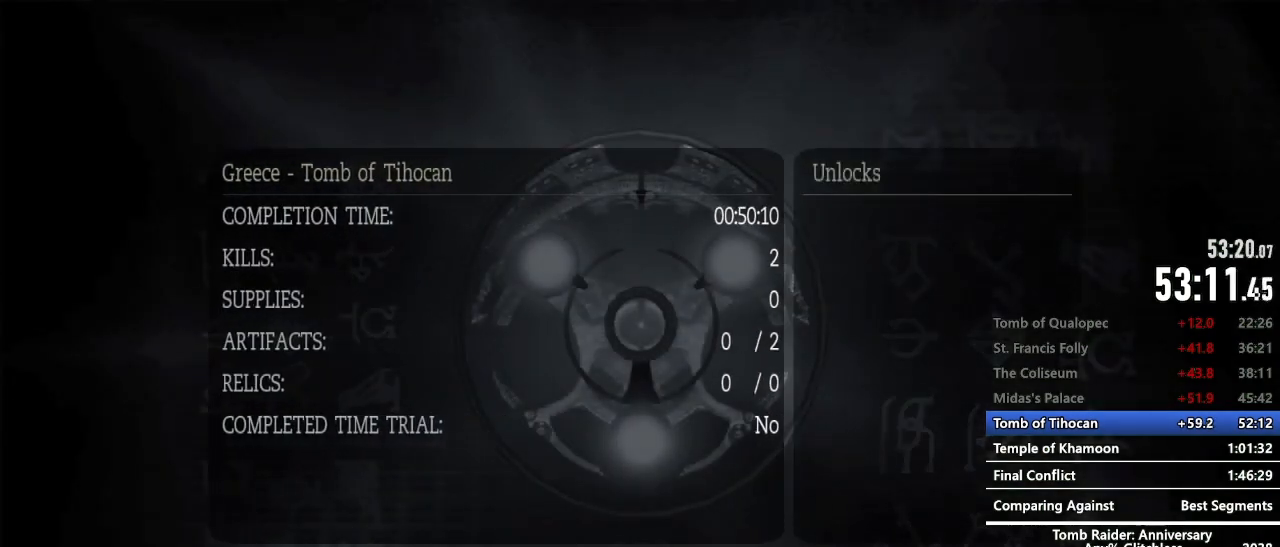
{"keys": [], "mouse": [], "events": []}
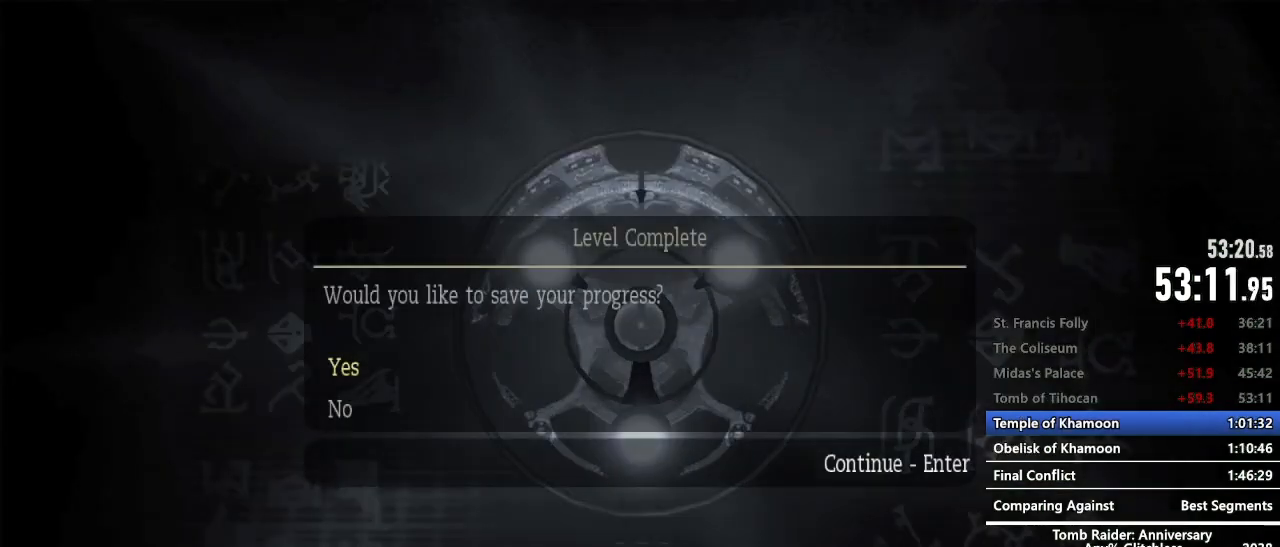
{"keys": [], "mouse": [], "events": []}
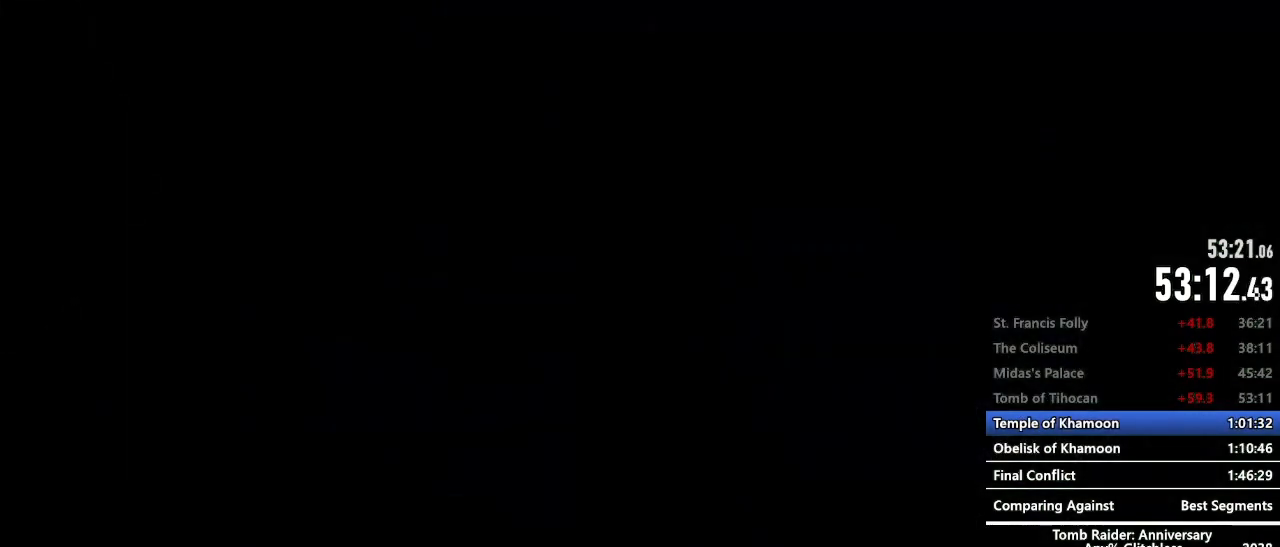
{"keys": [], "mouse": [], "events": []}
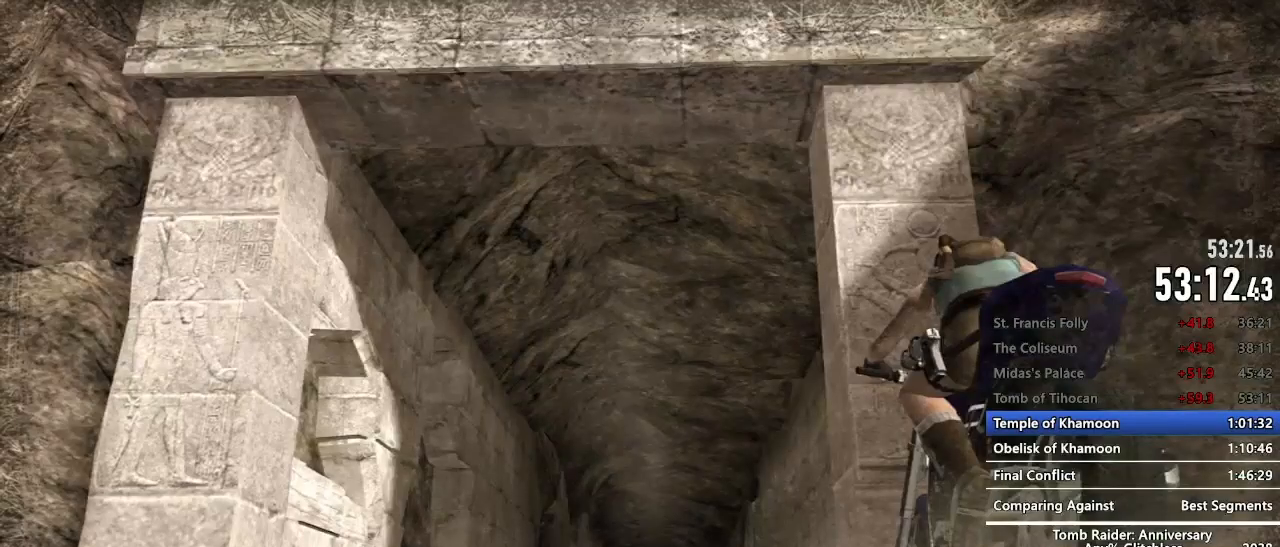
{"keys": [], "mouse": [], "events": []}
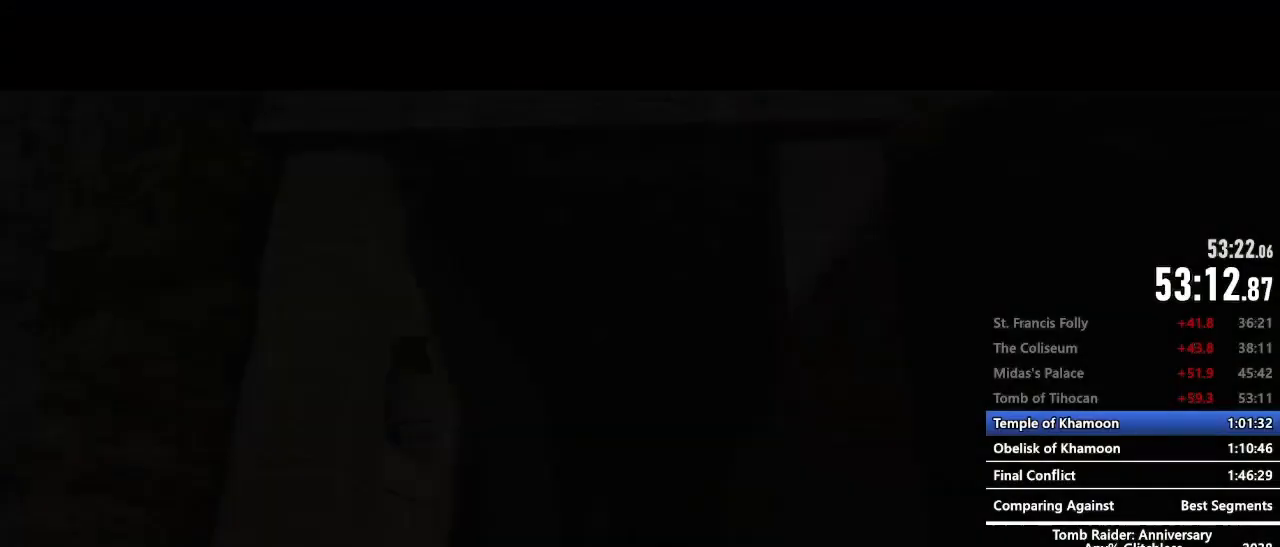
{"keys": [], "mouse": [], "events": []}
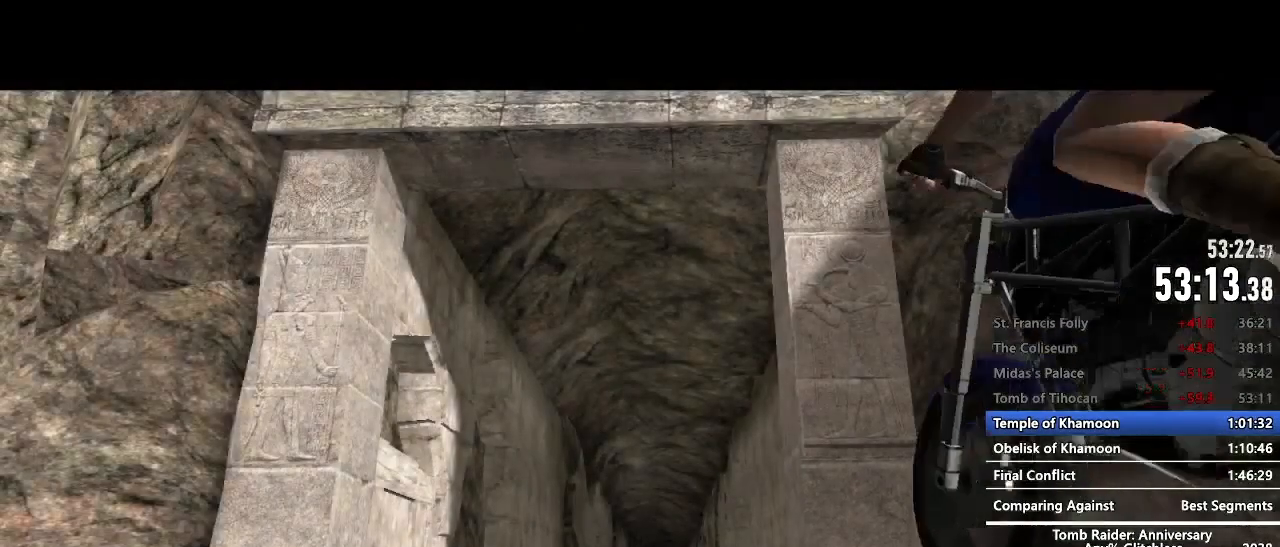
{"keys": [], "mouse": [], "events": []}
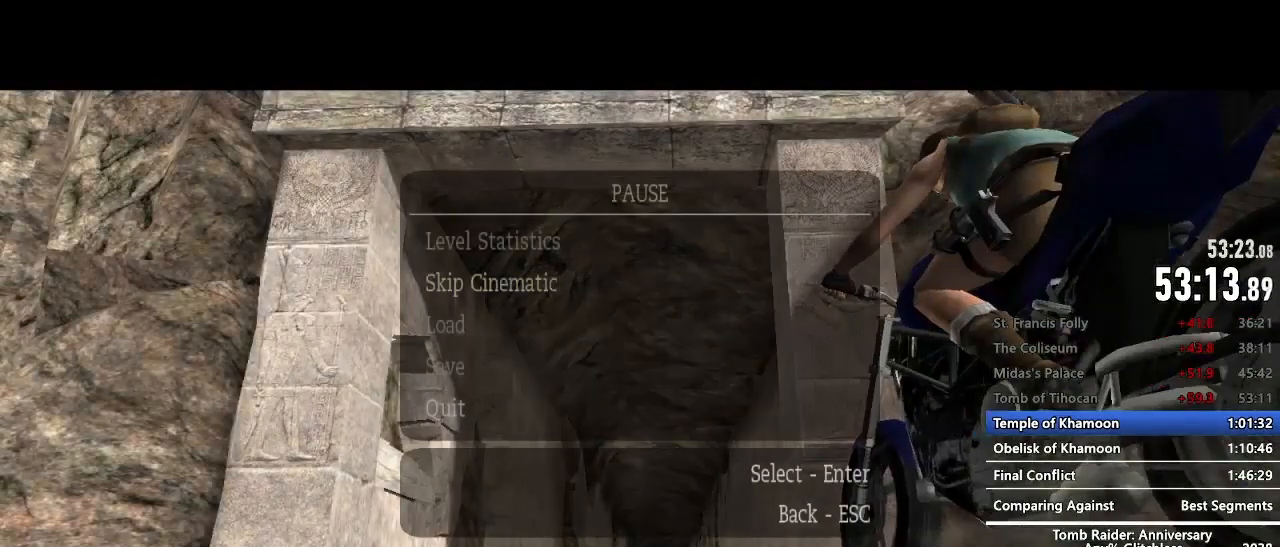
{"keys": ["z"], "mouse": [], "events": [[484, "z", "down"]]}
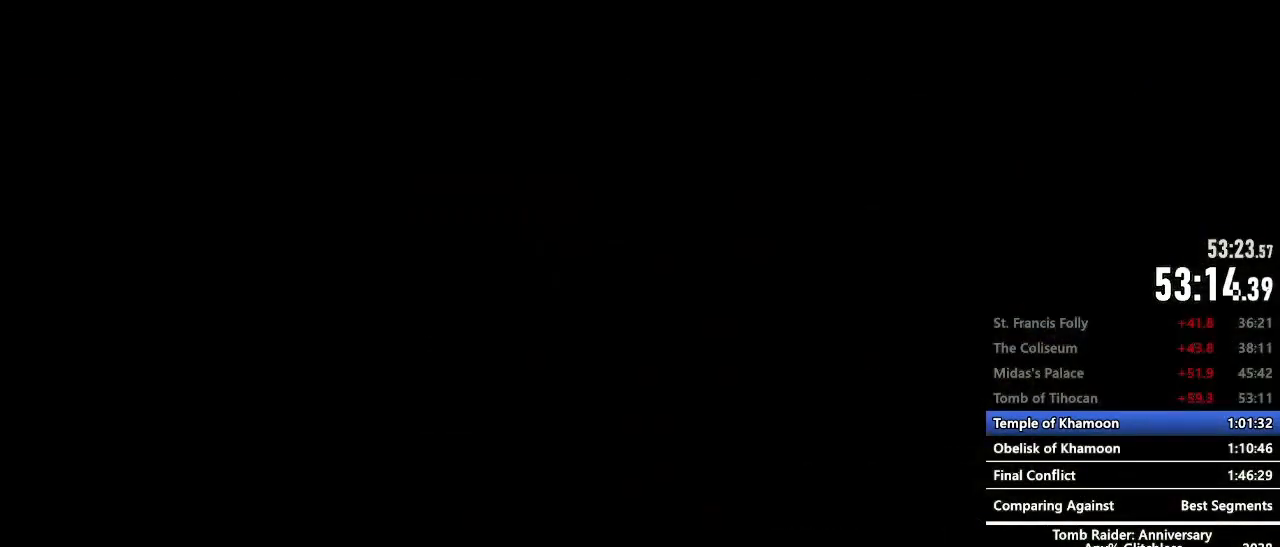
{"keys": ["z"], "mouse": [], "events": []}
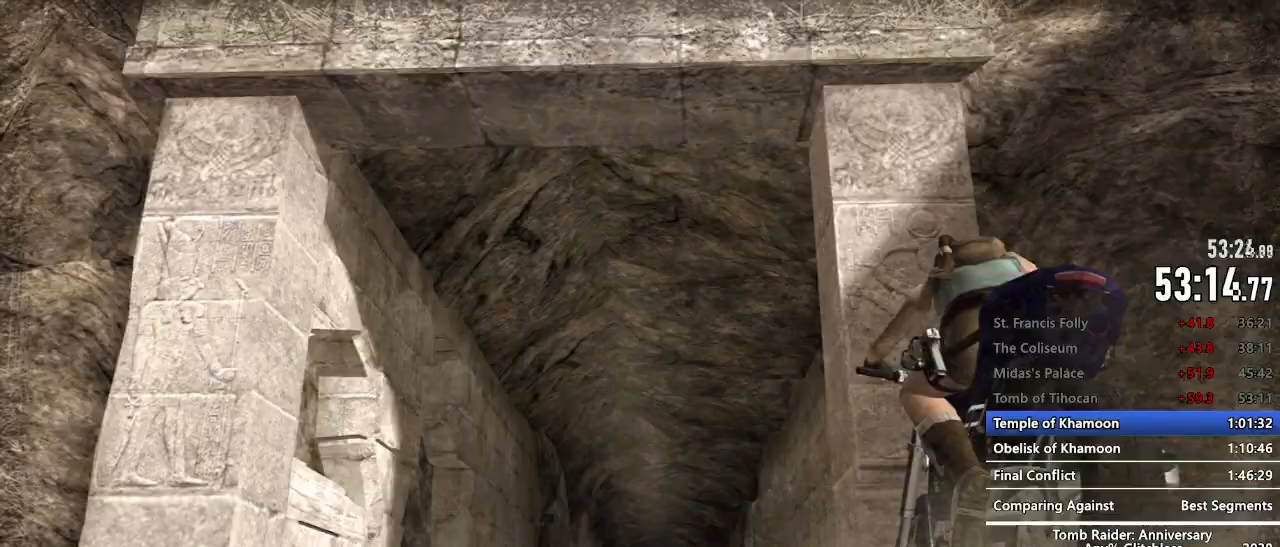
{"keys": ["z"], "mouse": [], "events": []}
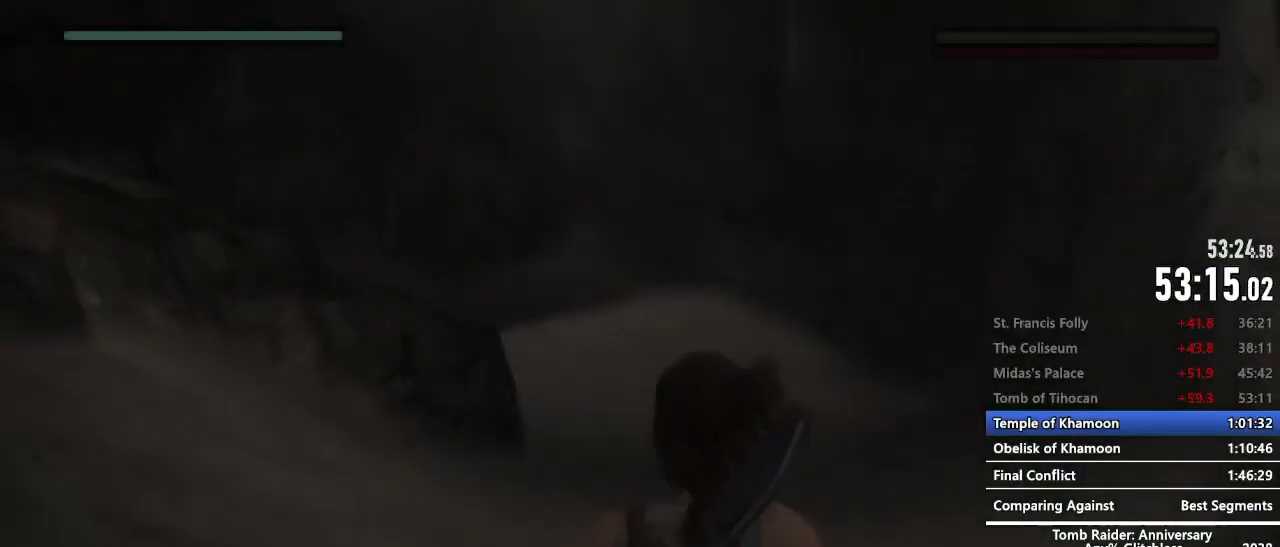
{"keys": ["space", "z"], "mouse": [], "events": [[150, "space", "down"]]}
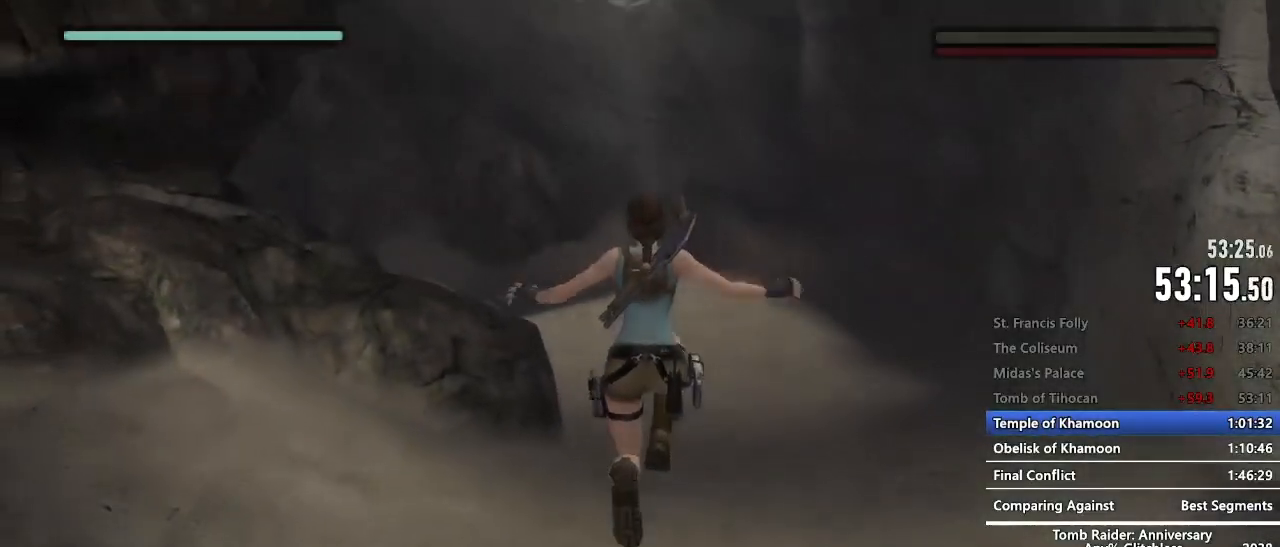
{"keys": ["z"], "mouse": [], "events": [[250, "space", "up"]]}
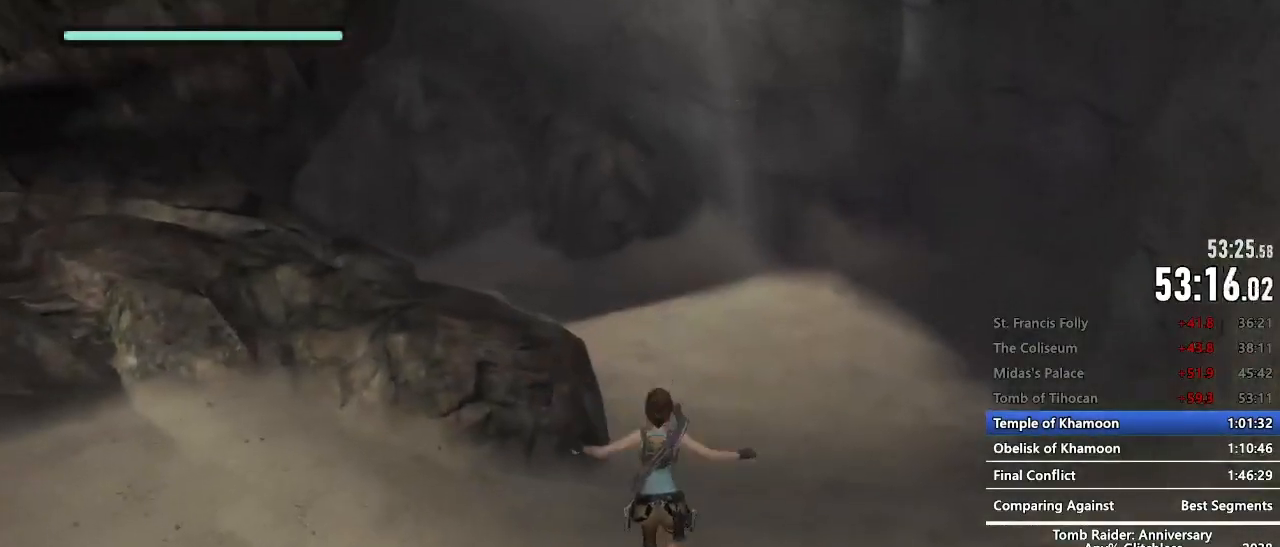
{"keys": ["space", "z"], "mouse": [], "events": [[34, "space", "down"]]}
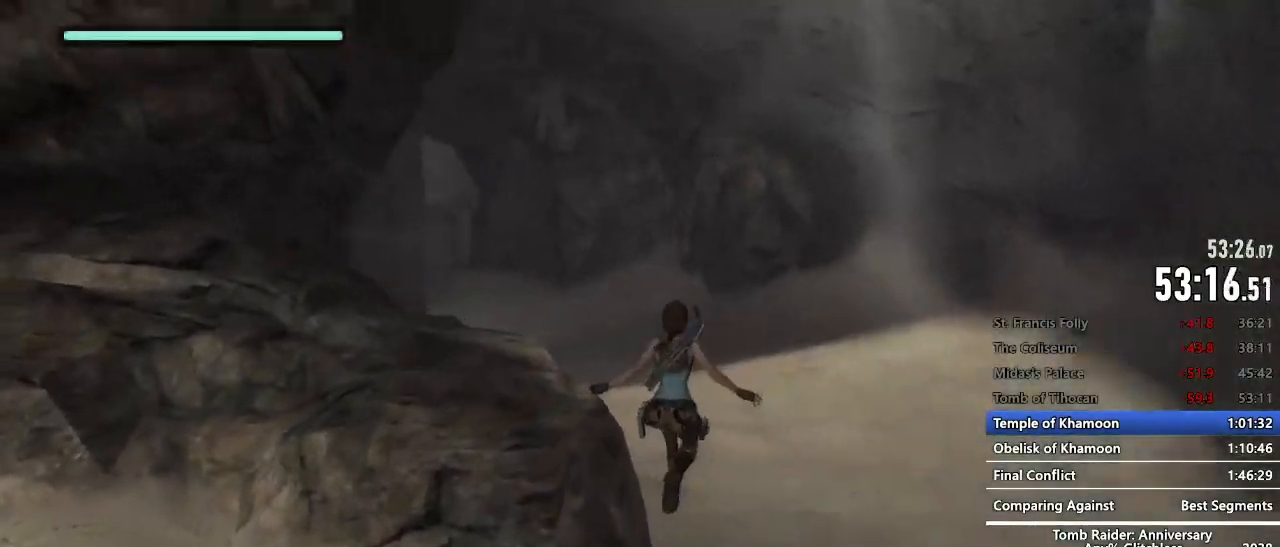
{"keys": ["space", "z"], "mouse": [], "events": [[100, "space", "up"], [484, "space", "down"]]}
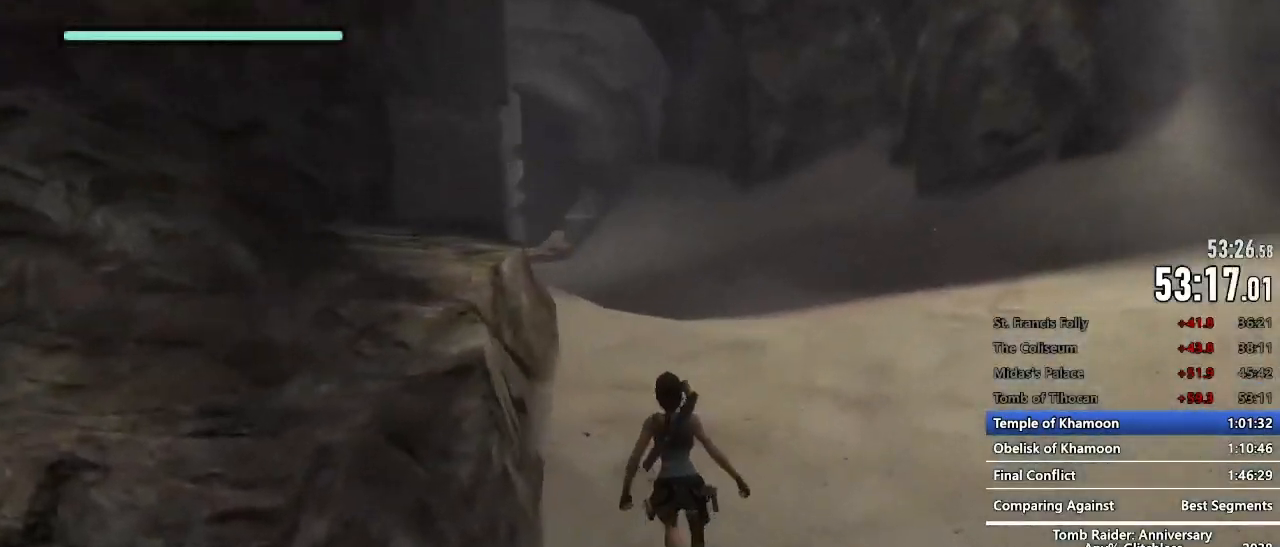
{"keys": ["z"], "mouse": [], "events": [[117, "c", "down"], [217, "c", "up"], [217, "space", "up"]]}
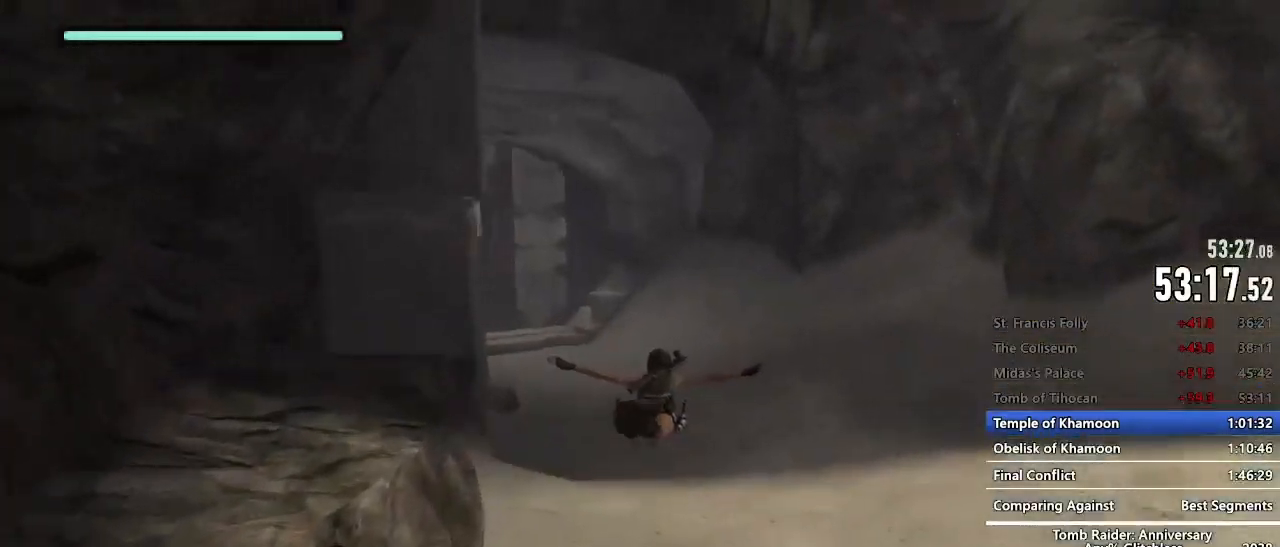
{"keys": ["z"], "mouse": [], "events": []}
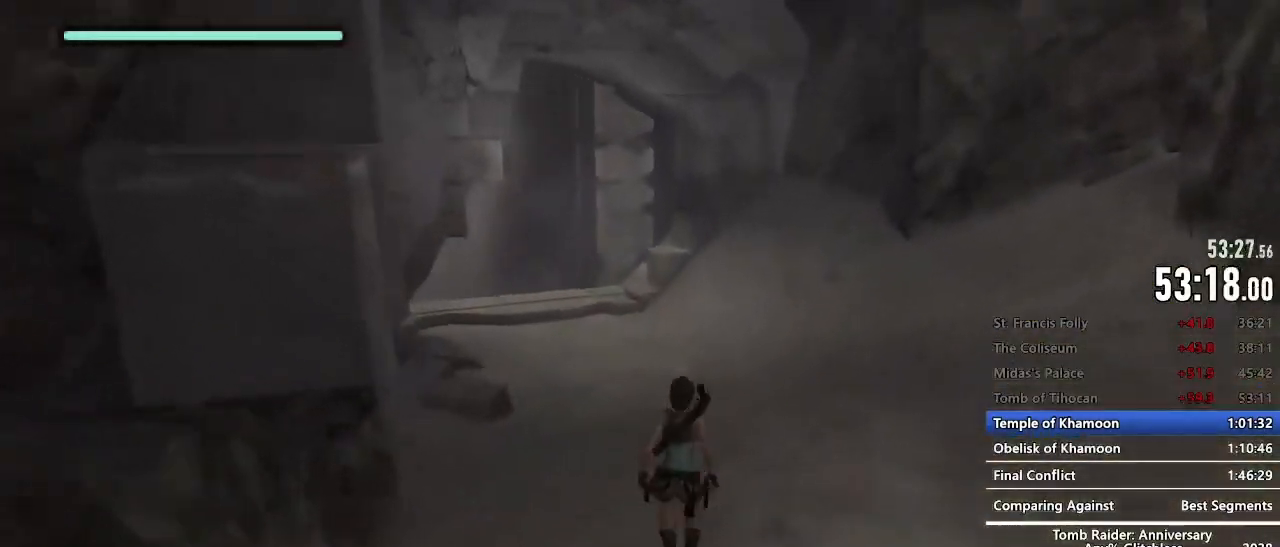
{"keys": ["d", "z"], "mouse": [], "events": [[100, "space", "down"], [434, "space", "up"], [484, "d", "down"]]}
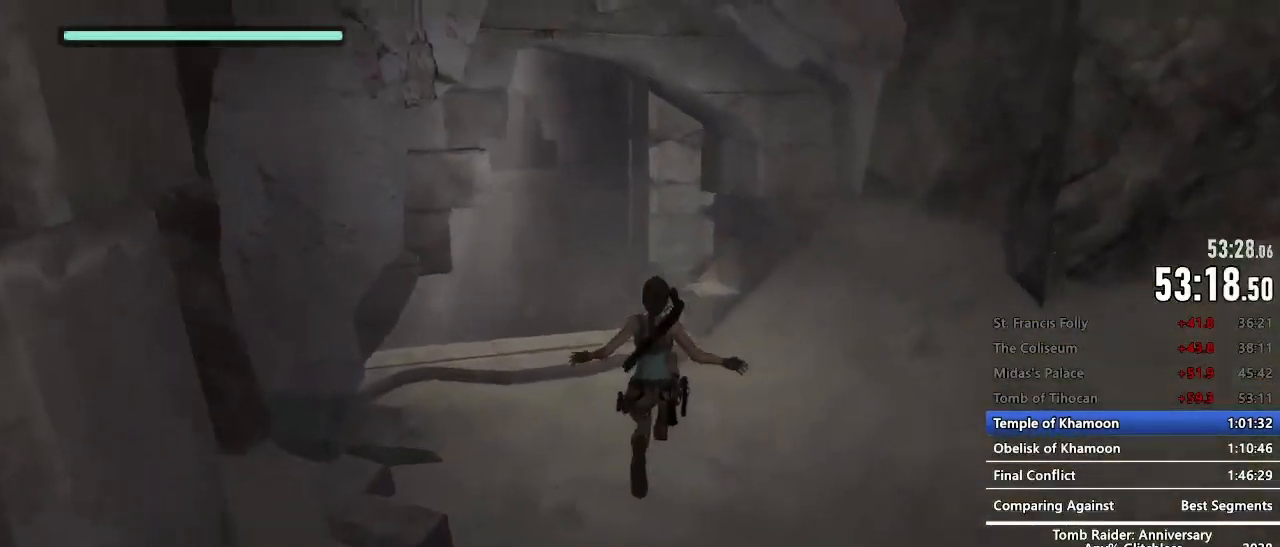
{"keys": ["d", "z"], "mouse": ["right"], "events": [[500, "mouse_right", "down"]]}
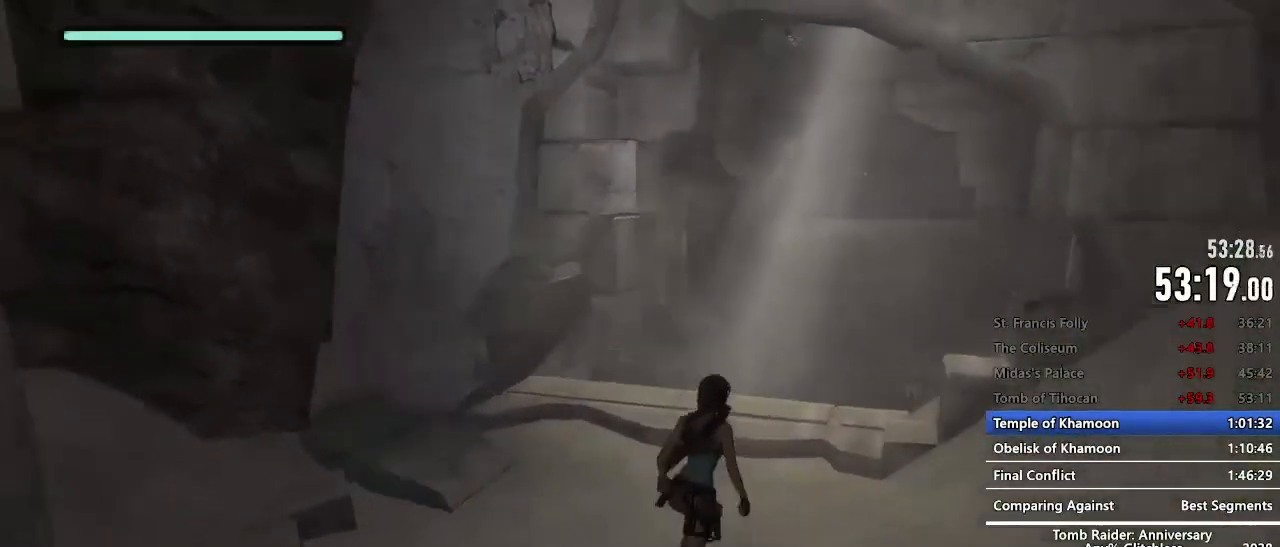
{"keys": ["z"], "mouse": [], "events": [[84, "d", "up"], [267, "mouse_left", "down"], [367, "mouse_left", "up"], [417, "mouse_right", "up"]]}
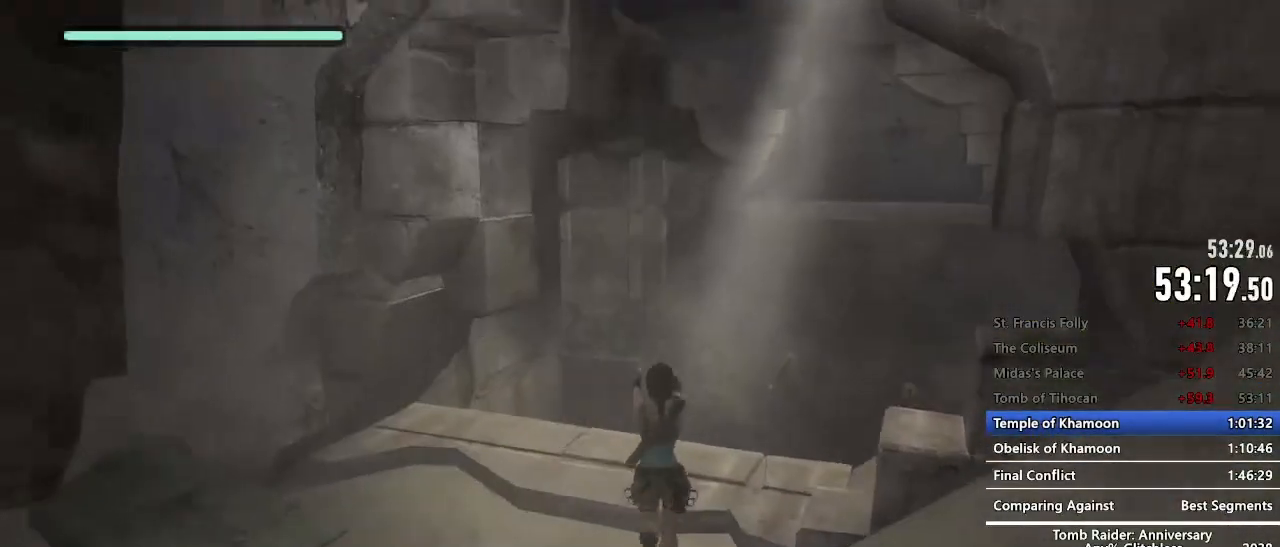
{"keys": ["z"], "mouse": [], "events": [[100, "z", "up"], [484, "z", "down"]]}
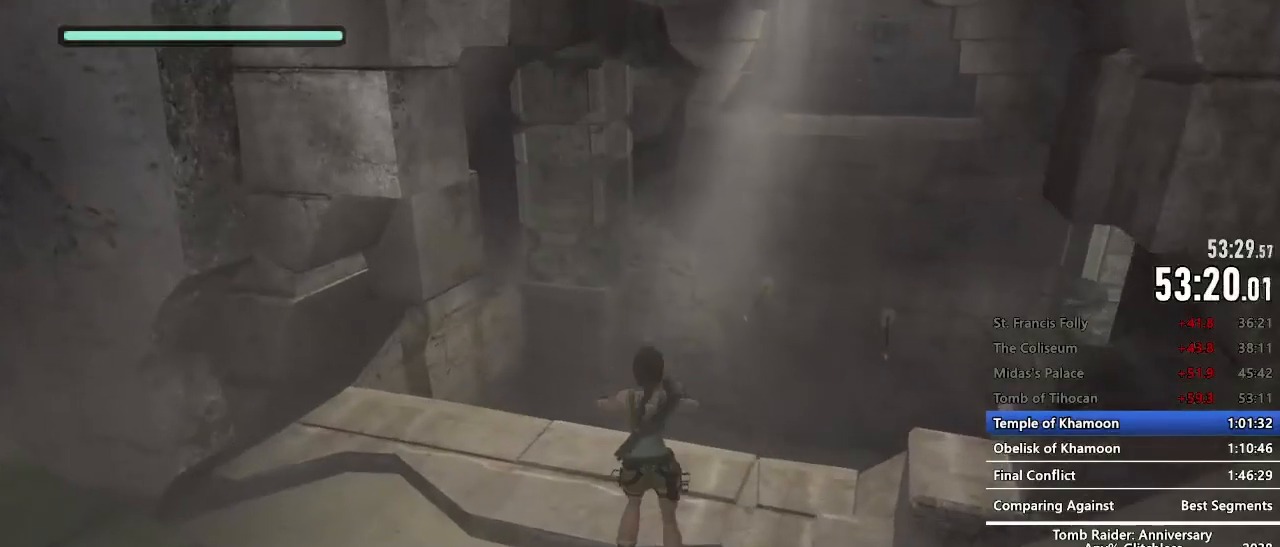
{"keys": ["c", "space", "z"], "mouse": [], "events": [[400, "space", "down"], [450, "c", "down"]]}
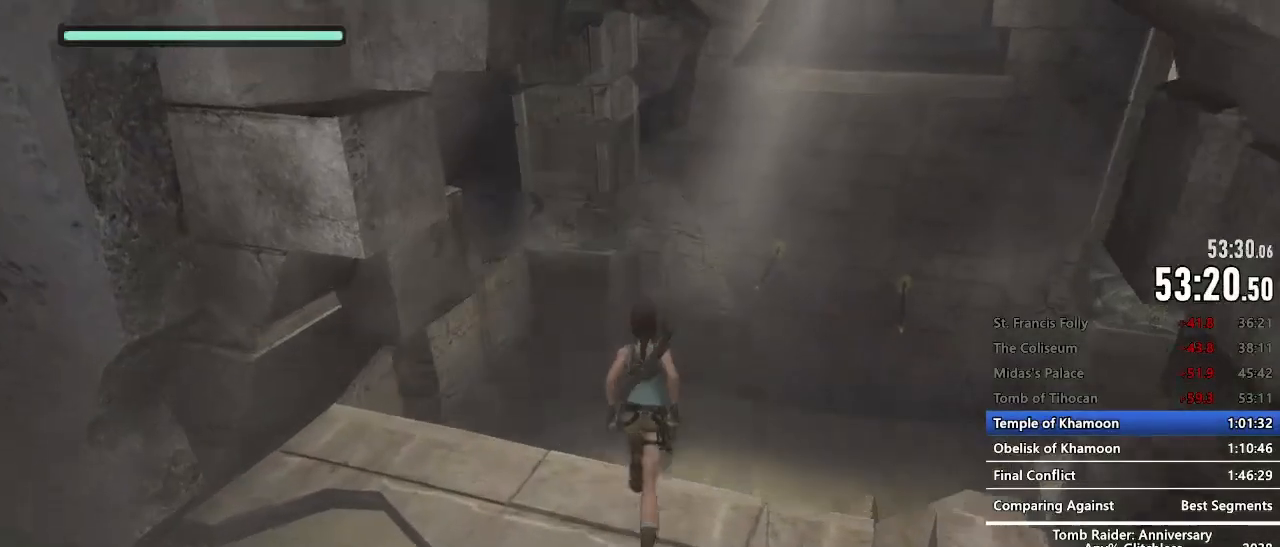
{"keys": [], "mouse": [], "events": [[84, "c", "up"], [84, "space", "up"], [317, "z", "up"]]}
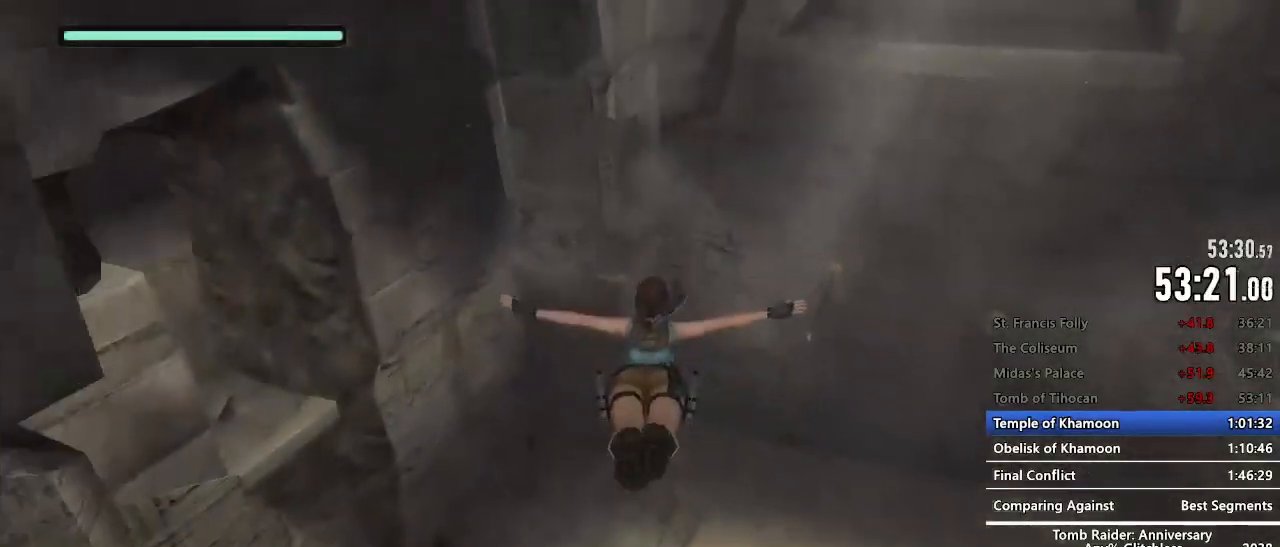
{"keys": [], "mouse": [], "events": []}
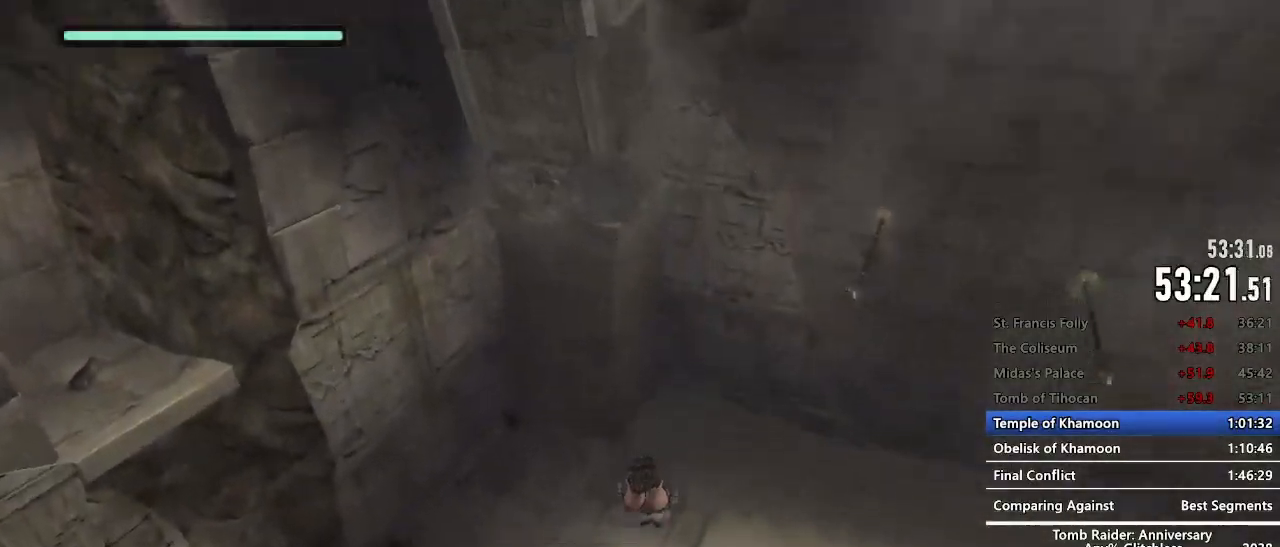
{"keys": [], "mouse": [], "events": []}
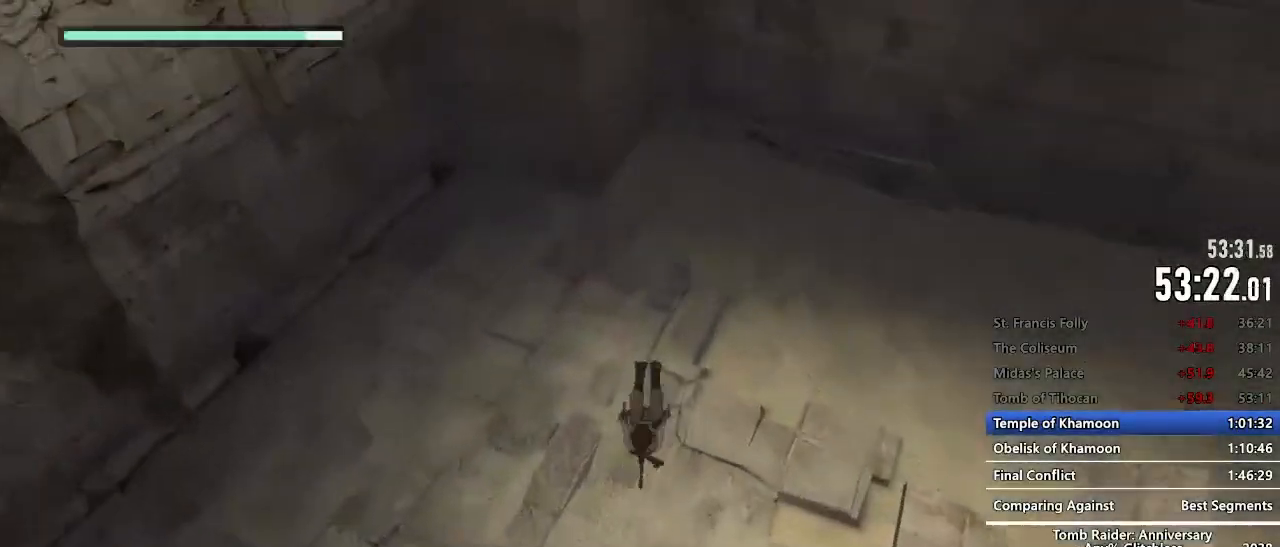
{"keys": [], "mouse": [], "events": [[134, "z", "down"], [317, "z", "up"]]}